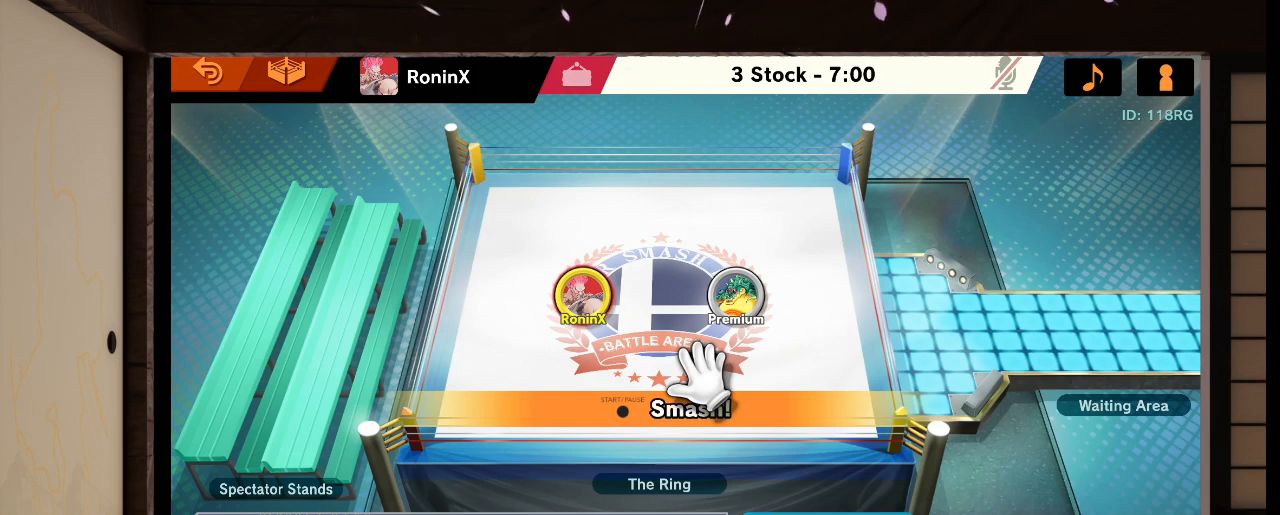
Gameplay with a controller (Nintendo layout); each line is a JSON object with the inputs held at the frame after it. "events" lists button and stick changes between this image and that frame as [ms after this image, input, new state], when the widget could be followed in between. Not read: L3 R3.
{"buttons": [], "left_stick": "center", "right_stick": "center", "events": [[67, "L1", "down"], [67, "R1", "down"], [67, "right_stick", "left"], [133, "L1", "up"], [133, "R1", "up"], [133, "right_stick", "center"]]}
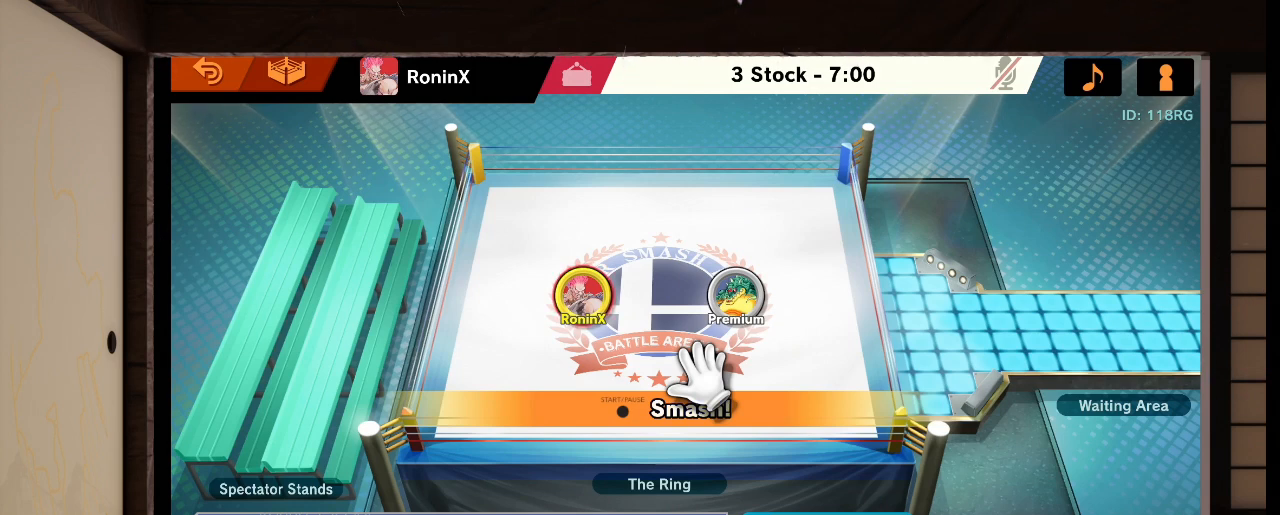
{"buttons": [], "left_stick": "center", "right_stick": "center", "events": []}
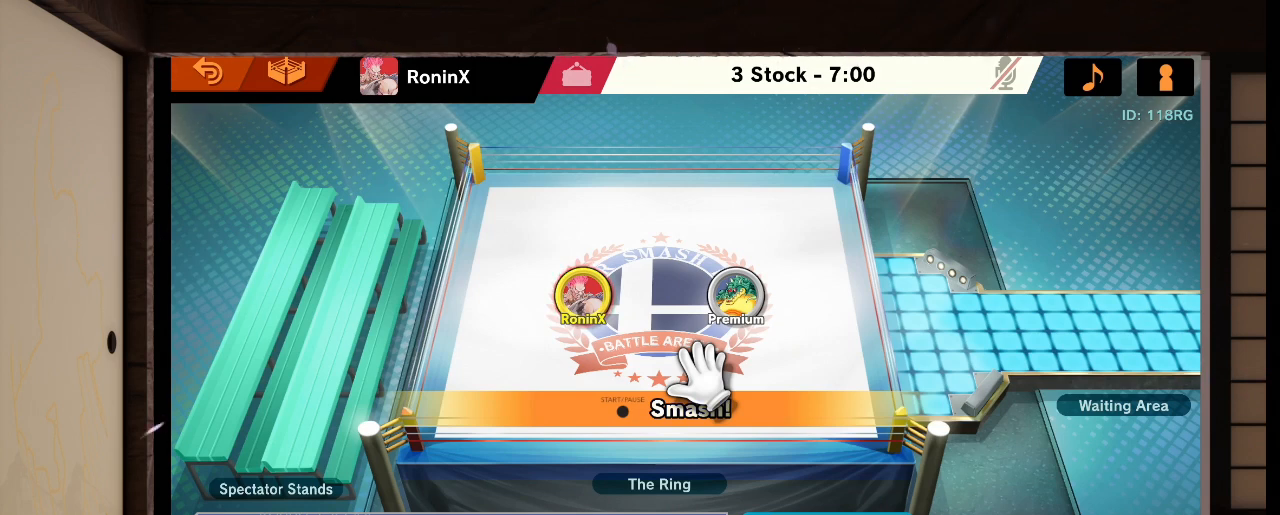
{"buttons": [], "left_stick": "center", "right_stick": "center", "events": []}
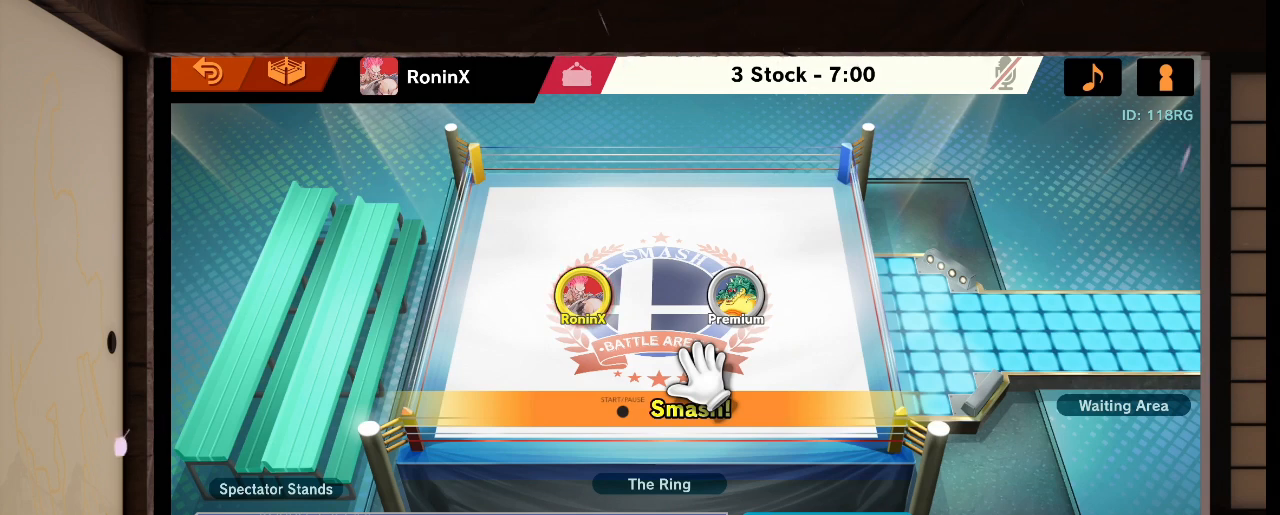
{"buttons": [], "left_stick": "center", "right_stick": "center", "events": []}
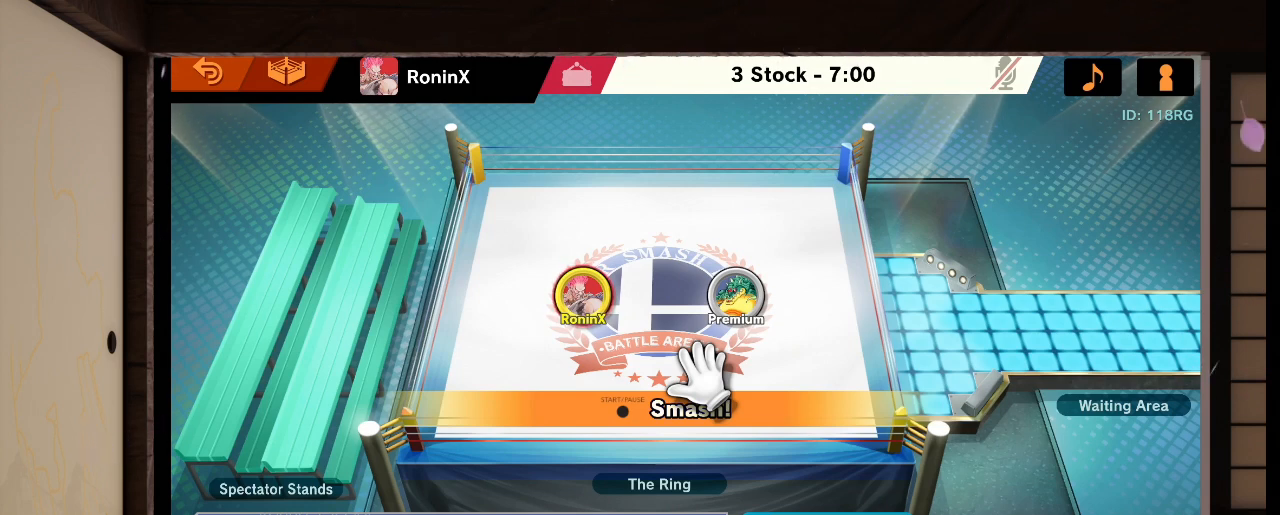
{"buttons": [], "left_stick": "center", "right_stick": "center", "events": []}
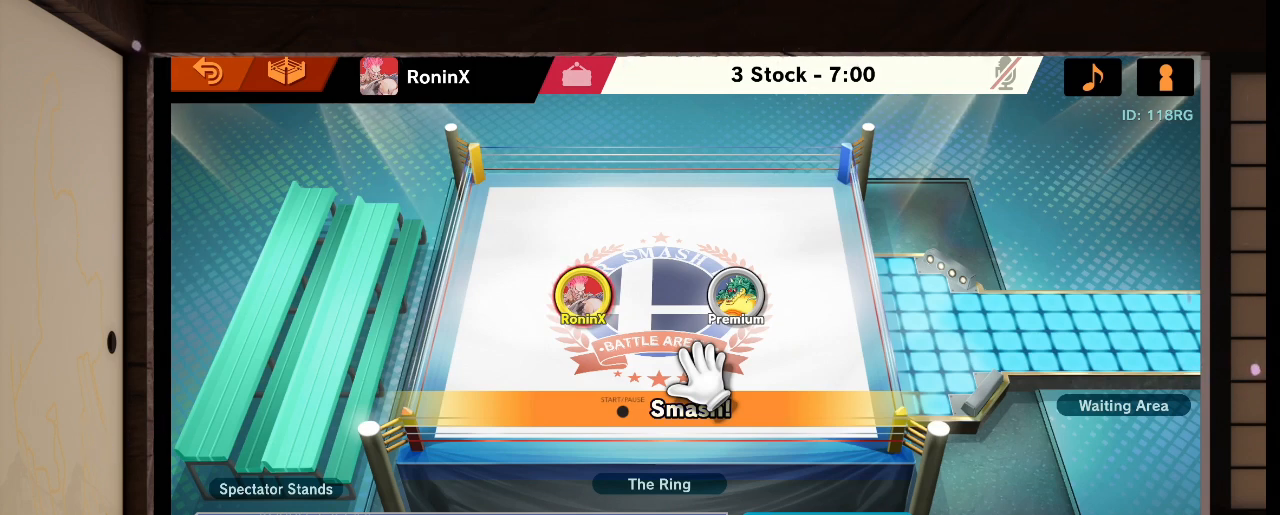
{"buttons": [], "left_stick": "center", "right_stick": "center", "events": []}
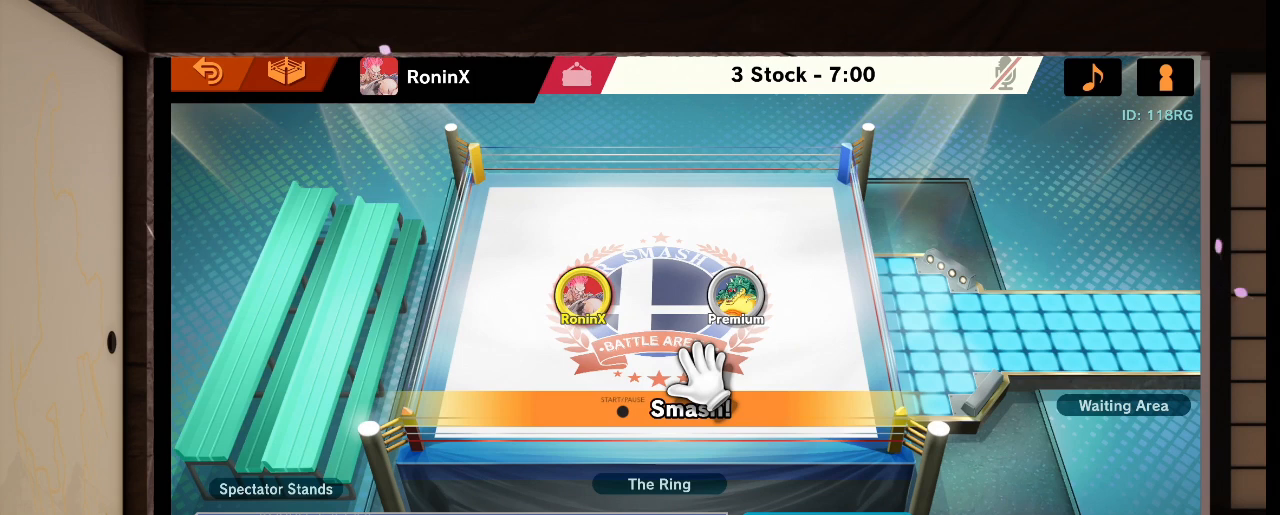
{"buttons": [], "left_stick": "center", "right_stick": "center", "events": []}
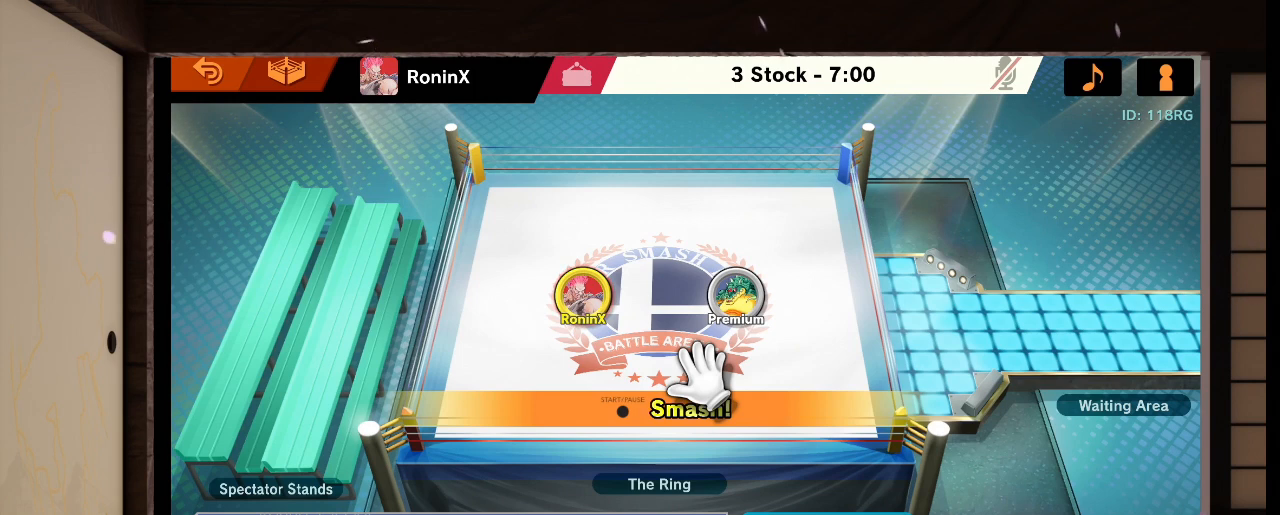
{"buttons": [], "left_stick": "center", "right_stick": "center", "events": [[301, "L1", "down"], [301, "R1", "down"], [301, "right_stick", "left"], [434, "L1", "up"], [434, "R1", "up"], [434, "right_stick", "center"]]}
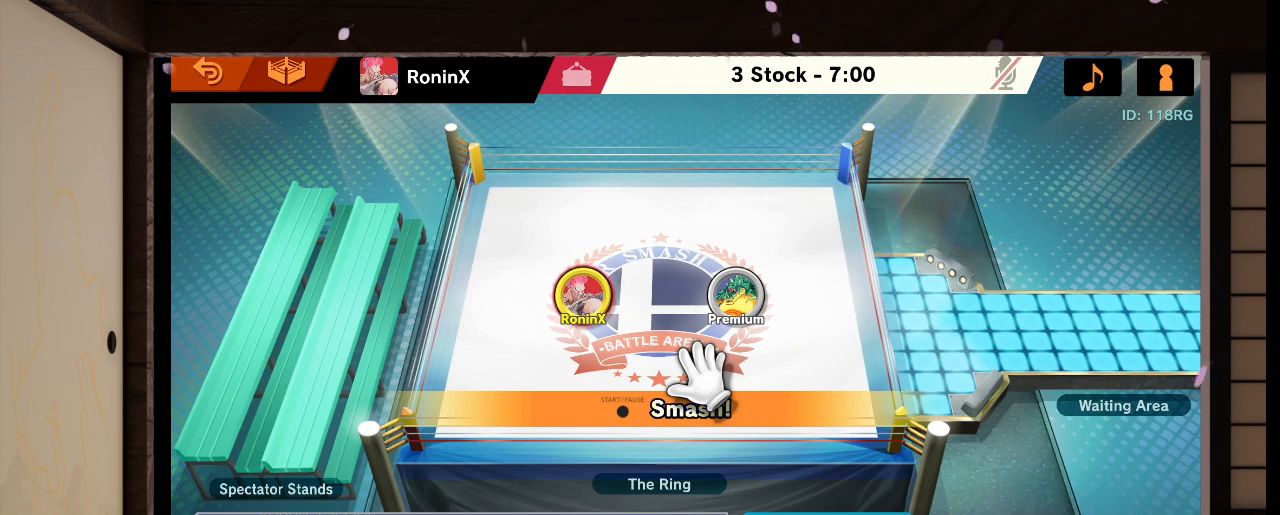
{"buttons": [], "left_stick": "center", "right_stick": "center", "events": []}
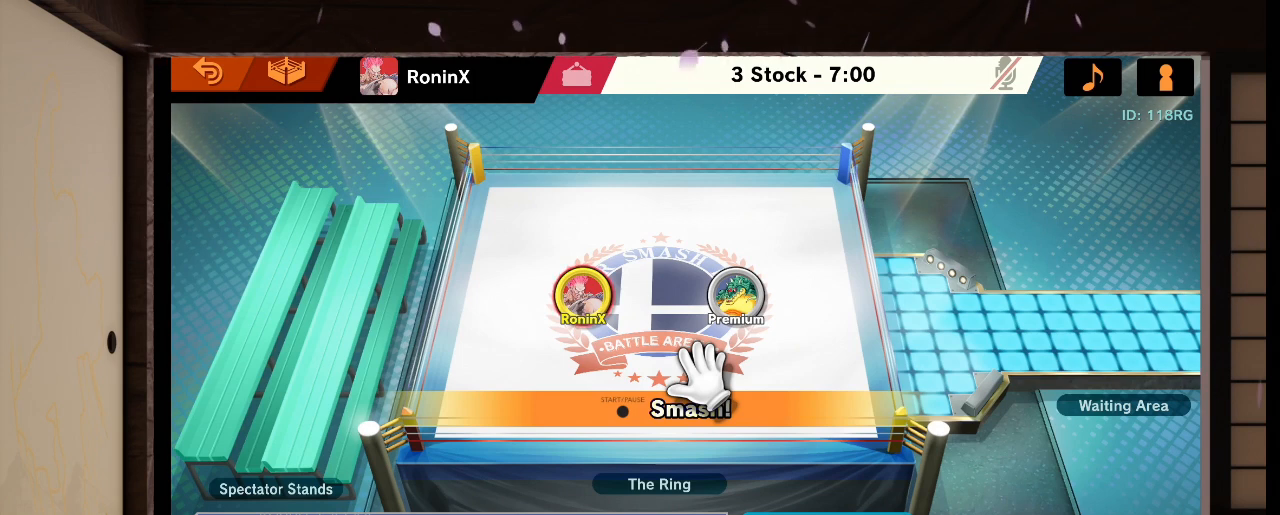
{"buttons": [], "left_stick": "center", "right_stick": "center", "events": [[167, "L1", "down"], [167, "R1", "down"], [167, "right_stick", "left"], [234, "L1", "up"], [234, "R1", "up"], [234, "right_stick", "center"]]}
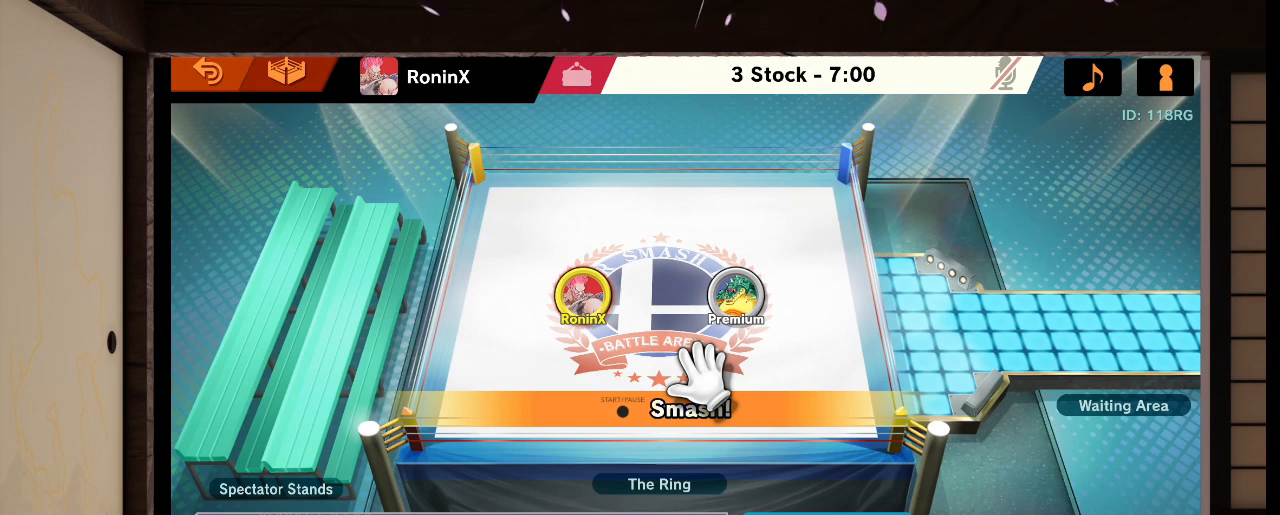
{"buttons": [], "left_stick": "center", "right_stick": "center", "events": []}
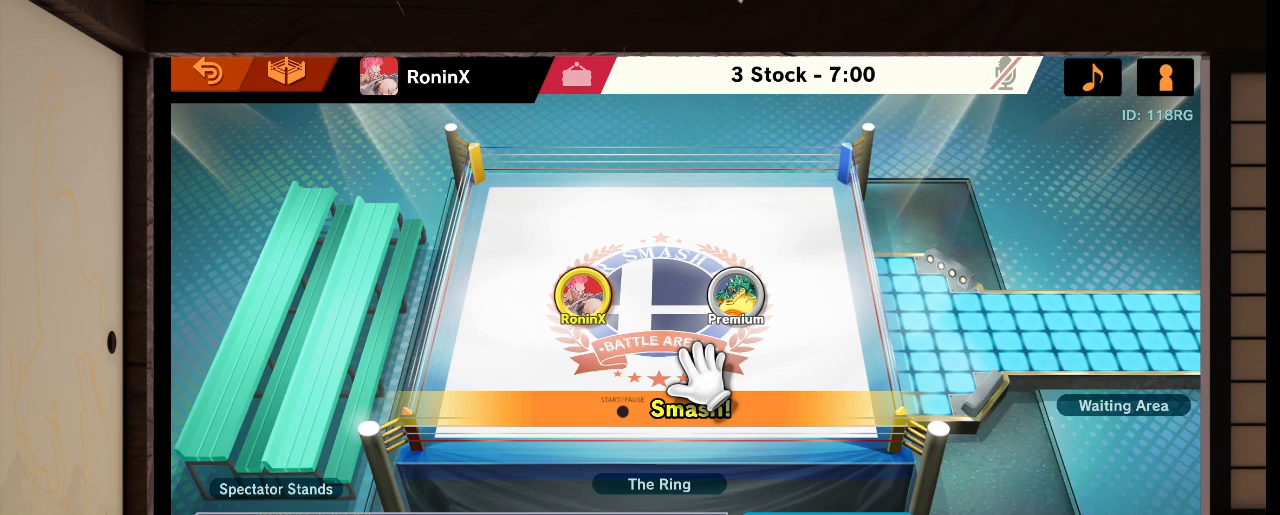
{"buttons": [], "left_stick": "center", "right_stick": "center", "events": []}
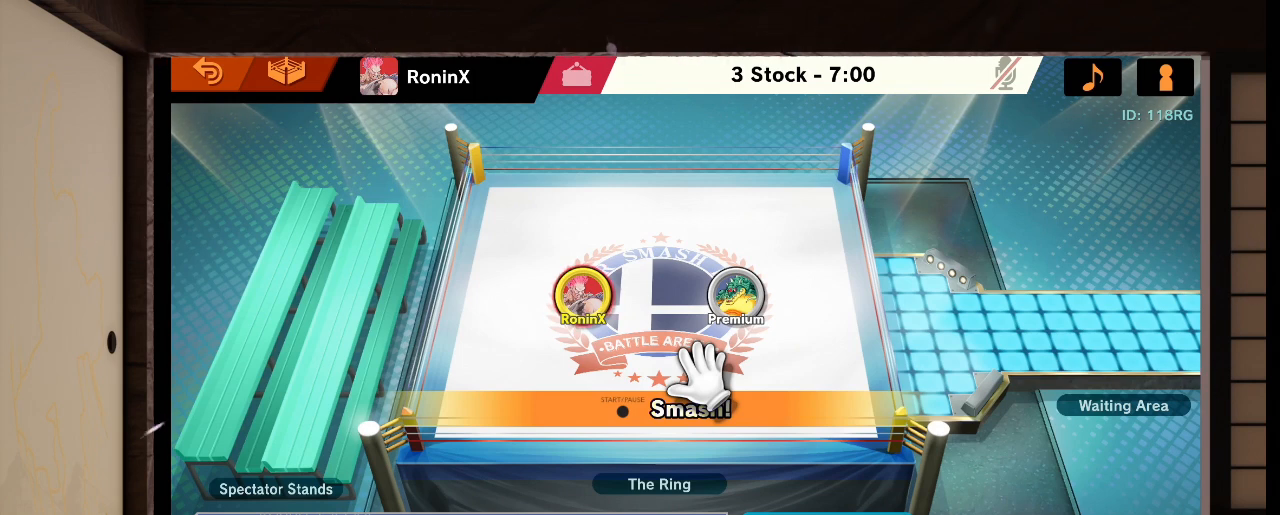
{"buttons": [], "left_stick": "center", "right_stick": "center", "events": []}
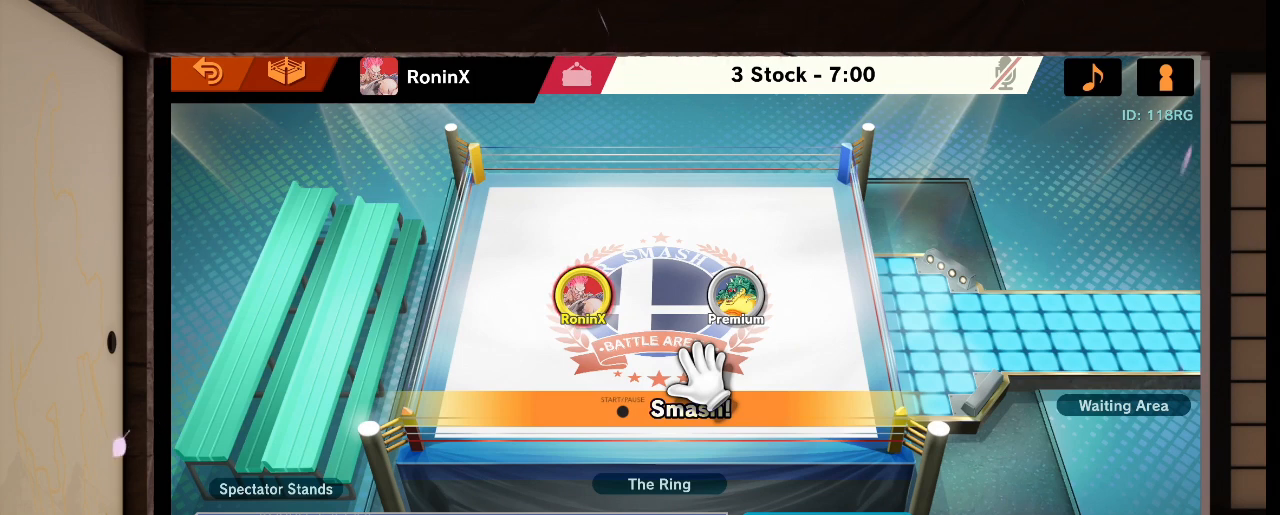
{"buttons": [], "left_stick": "center", "right_stick": "center", "events": []}
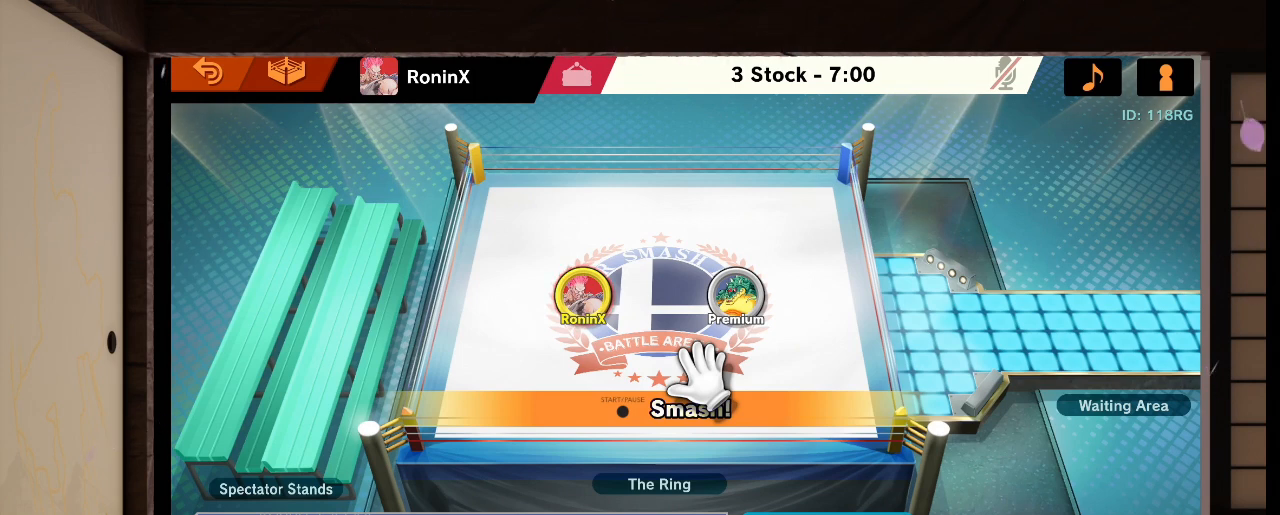
{"buttons": ["L1", "R1"], "left_stick": "center", "right_stick": "left", "events": [[467, "L1", "down"], [467, "R1", "down"], [467, "right_stick", "left"]]}
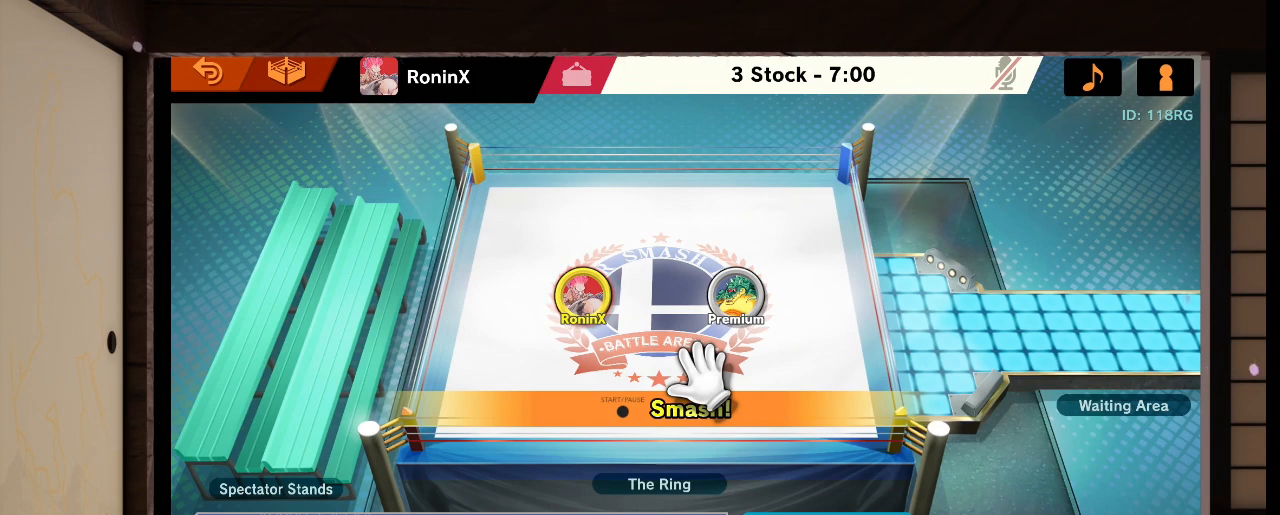
{"buttons": [], "left_stick": "center", "right_stick": "center", "events": [[34, "L1", "up"], [34, "R1", "up"], [34, "right_stick", "center"]]}